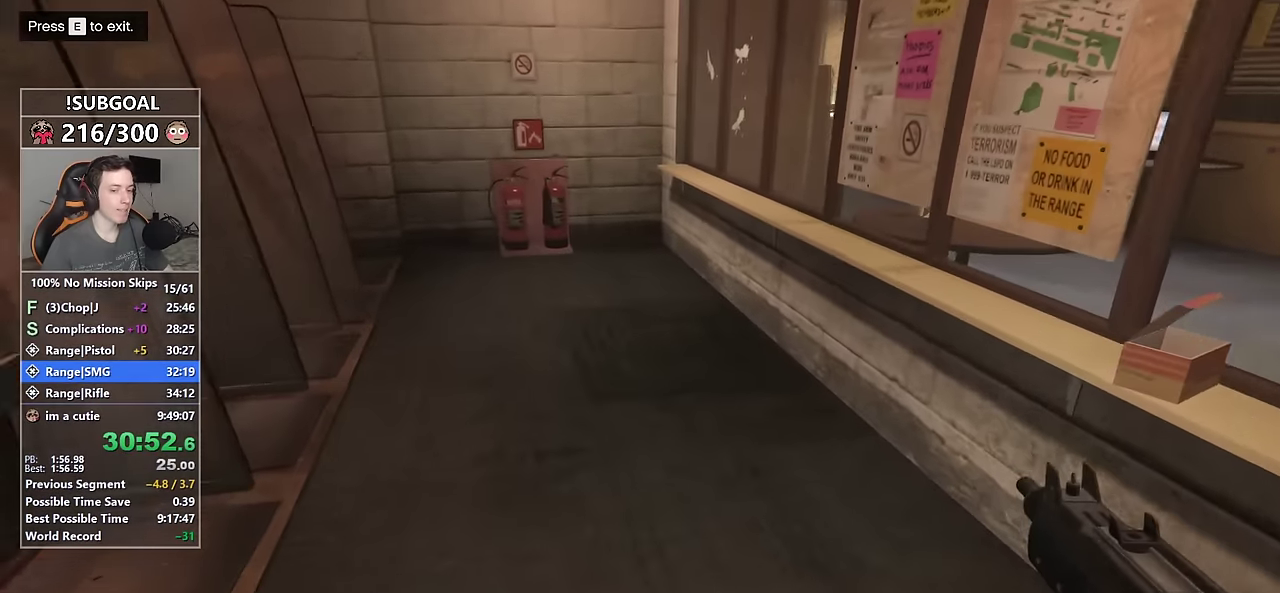
Gameplay with keyboard and mouse; each line is a JSON object with the keys and mouse buttons held at the frame after it. "events" lists presses ("down") and releases ("up") of "1", "2", "3", "4", "5", "6", "7", "a", "c", "caps_lock", "ctrl", "d", "e", "escape", "f", "f1", "f2", "f3", "g", "num4", "num5", "num6", "p", "q", "r", "return", "s", "shift", "space", "tab", "v", "w", "mouse_left", "mouse_middle", "mouse_right", "mouse_mb4", "mouse_mb5", "mouse_wheel_up" and "mouse_wheel_down" between this image and that frame as [ms after this image, input, new state], when the widget could be followed in between. "mouse_left", "mouse_middle", "mouse_right", "mouse_mb4", "mouse_mb5", "mouse_wheel_up", "mouse_wheel_down" = the "left", "middle", "right", "mb4", "mb5", "wheel_up", "wheel_down" buttons of the "mouse" list. No other keys are recorded. Not read: mouse_move.
{"keys": ["shift", "w"], "mouse": [], "events": []}
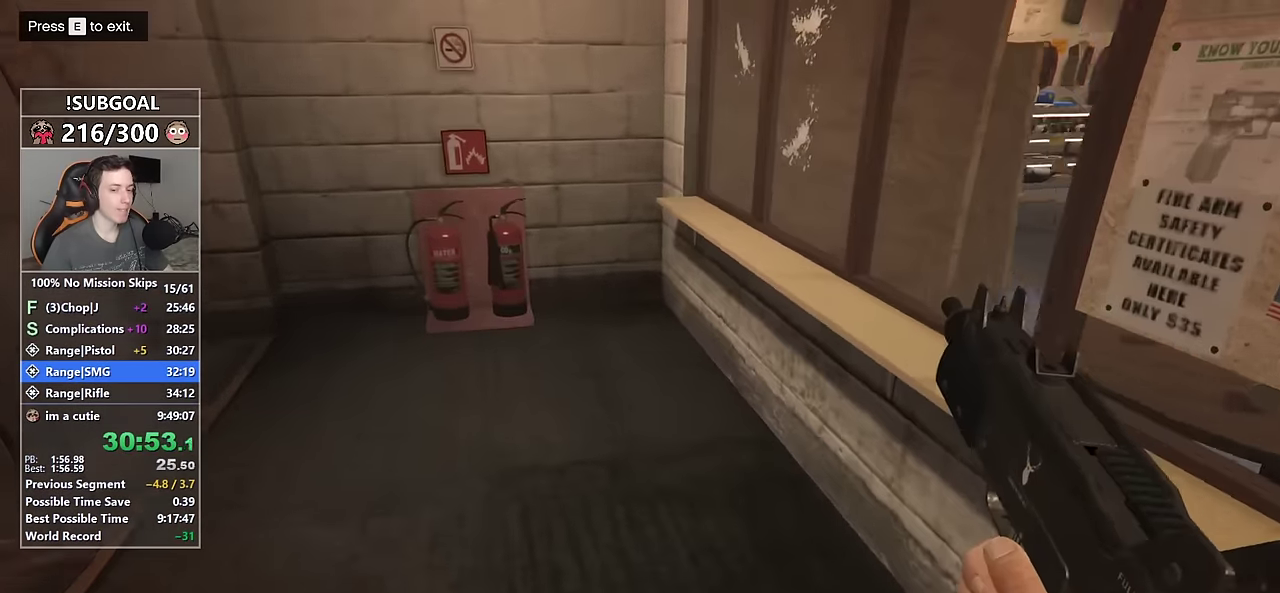
{"keys": ["shift", "w"], "mouse": [], "events": []}
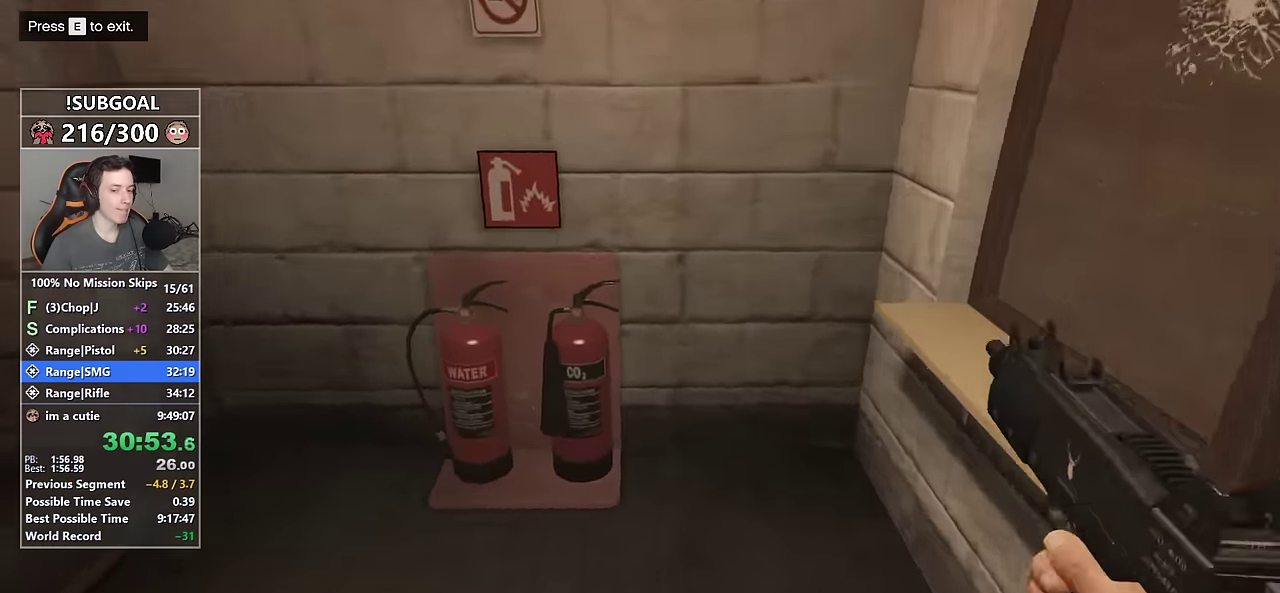
{"keys": ["shift", "w"], "mouse": [], "events": []}
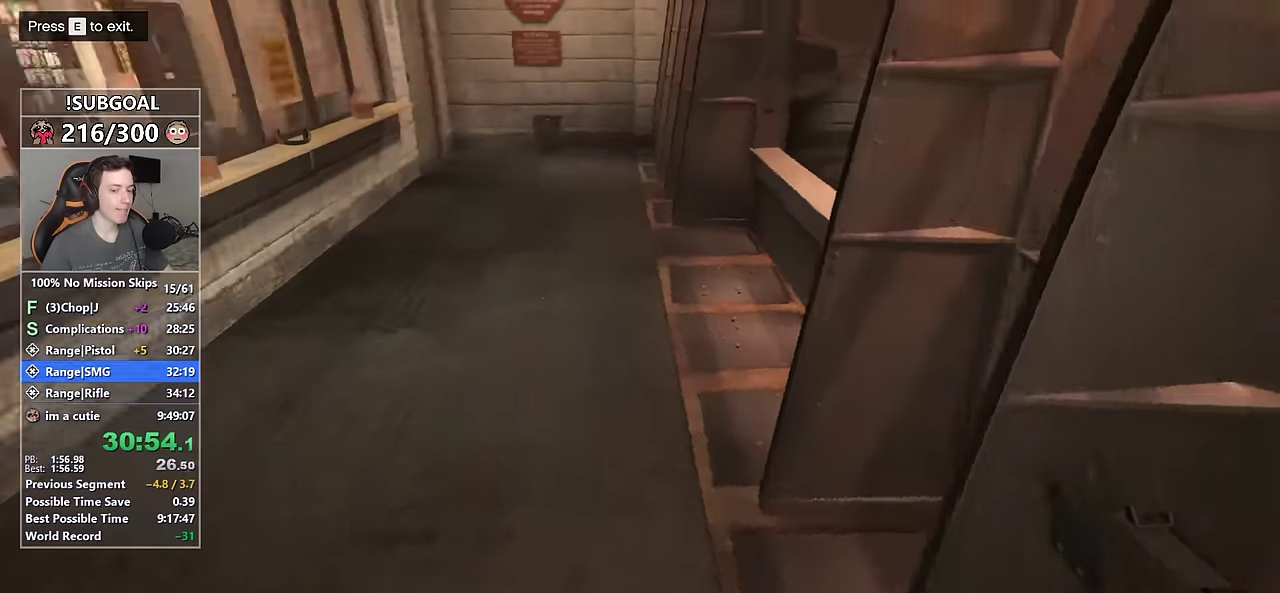
{"keys": ["shift", "w"], "mouse": [], "events": []}
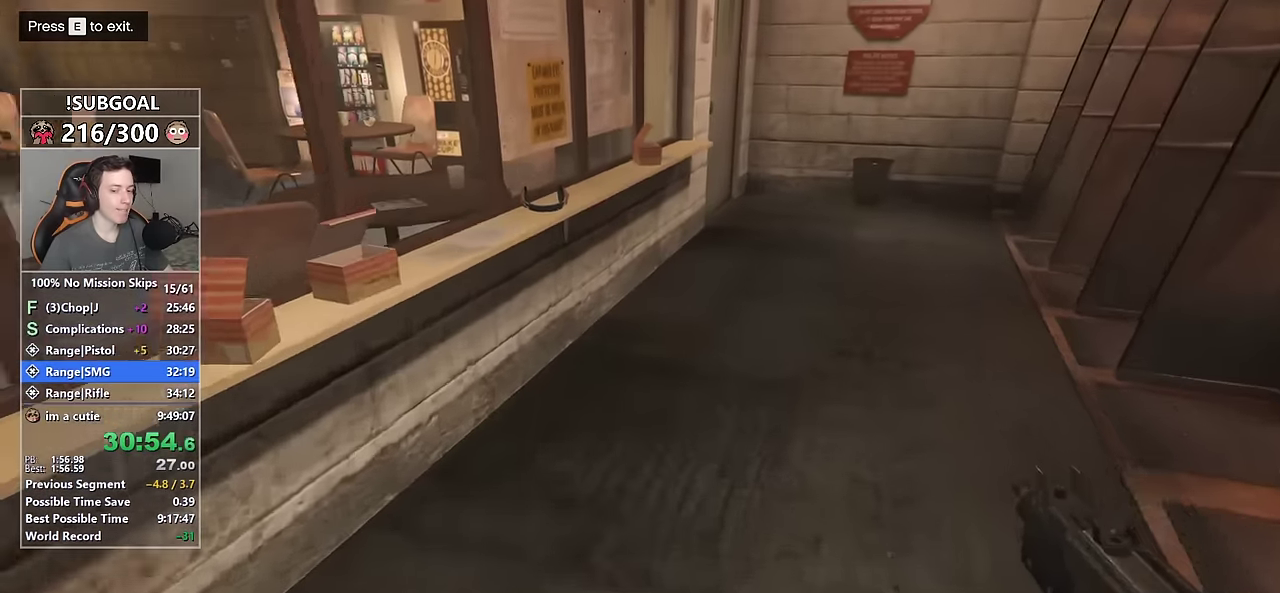
{"keys": ["shift", "w"], "mouse": [], "events": []}
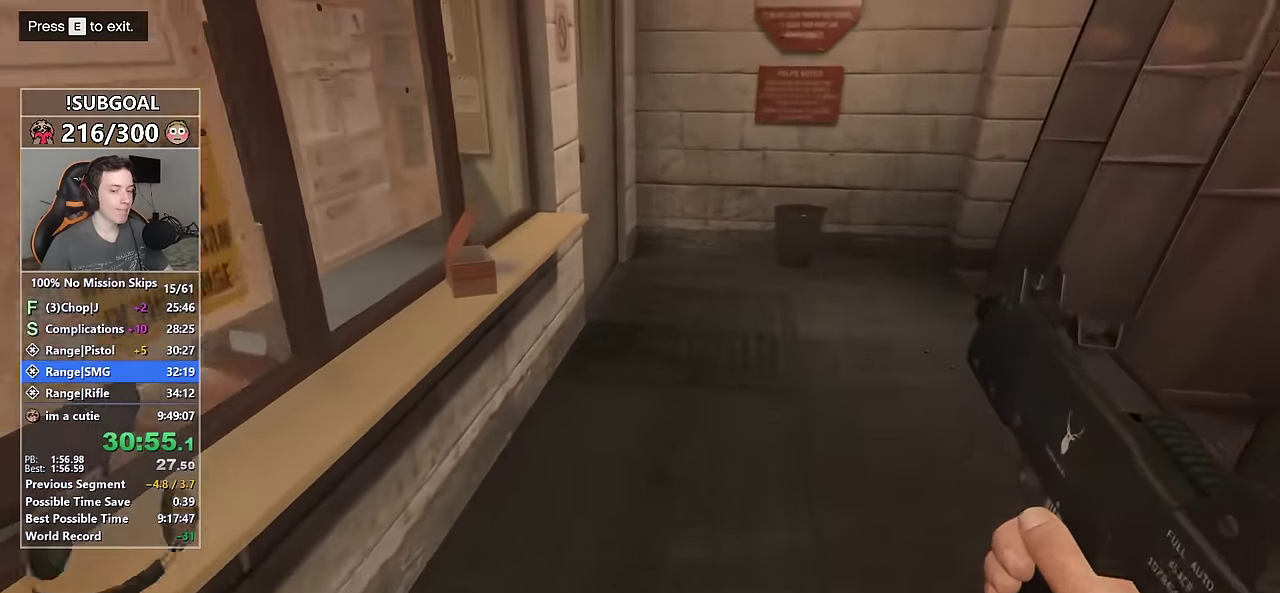
{"keys": ["shift", "w"], "mouse": [], "events": []}
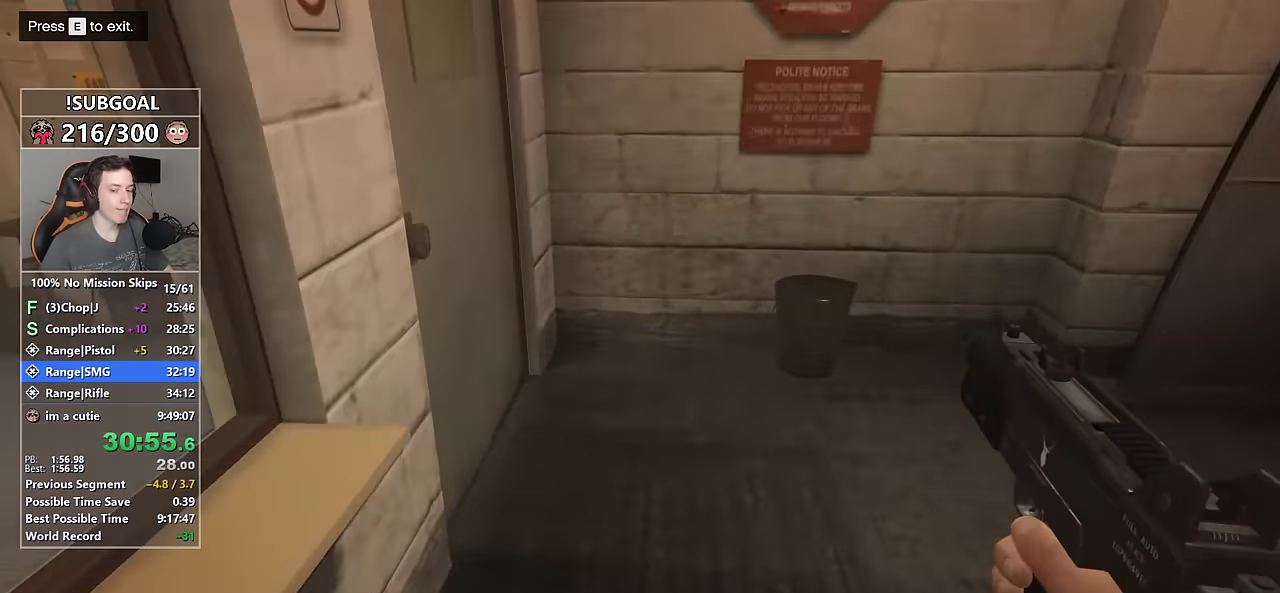
{"keys": ["shift", "w"], "mouse": [], "events": []}
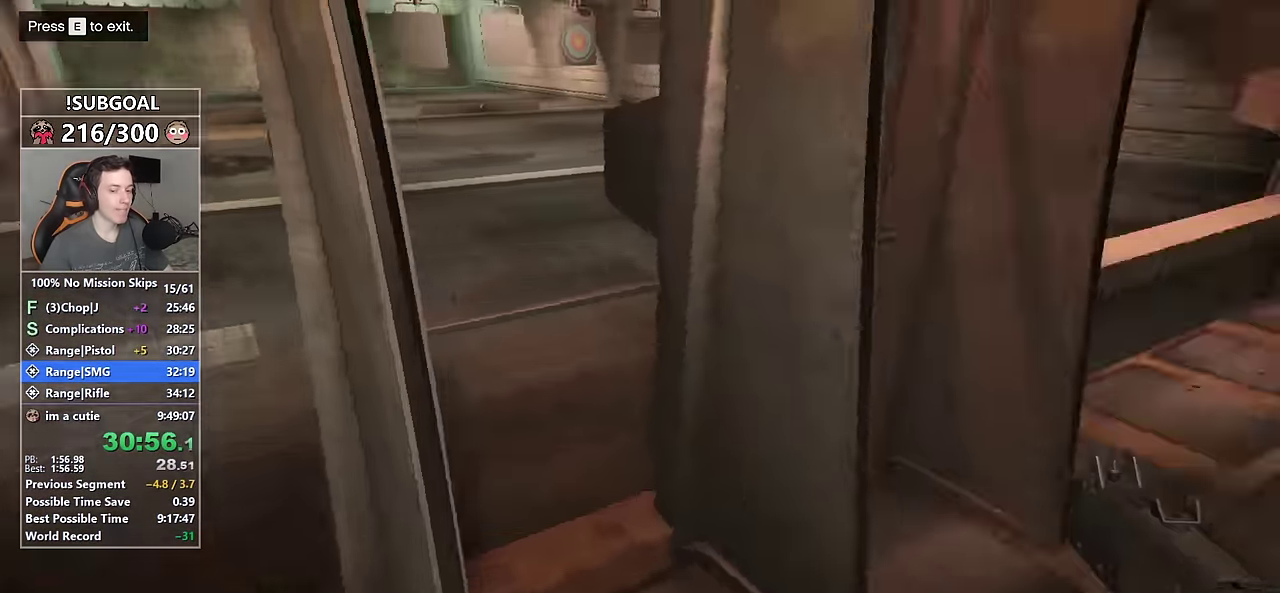
{"keys": ["shift", "w"], "mouse": [], "events": []}
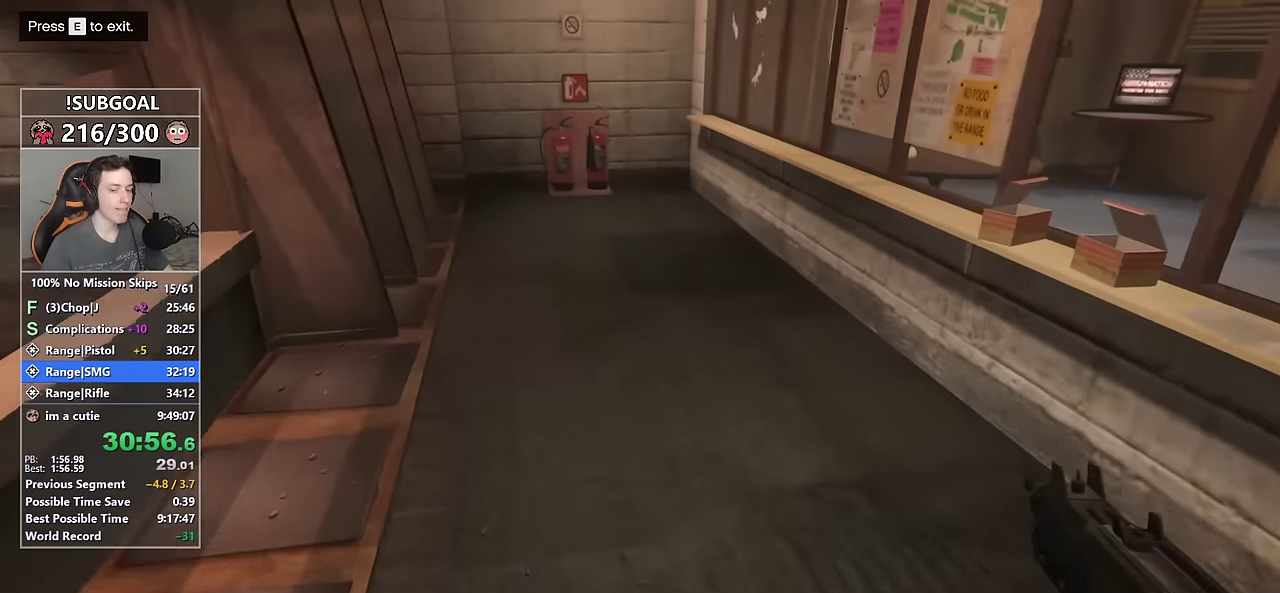
{"keys": ["shift", "w"], "mouse": [], "events": []}
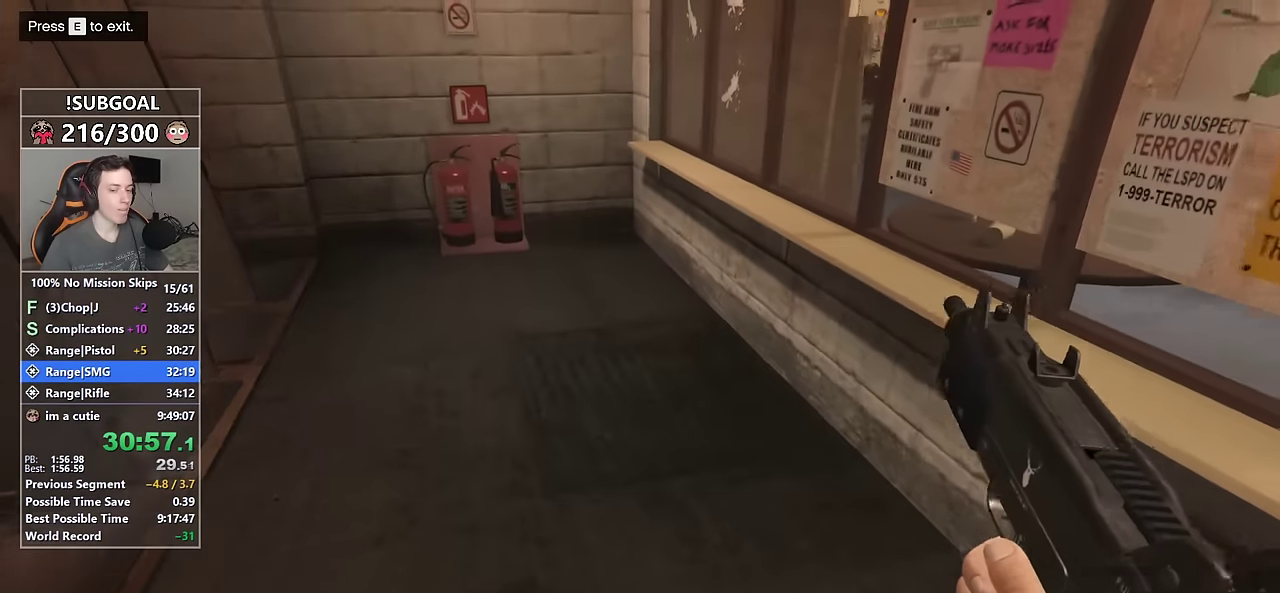
{"keys": ["shift", "w"], "mouse": [], "events": []}
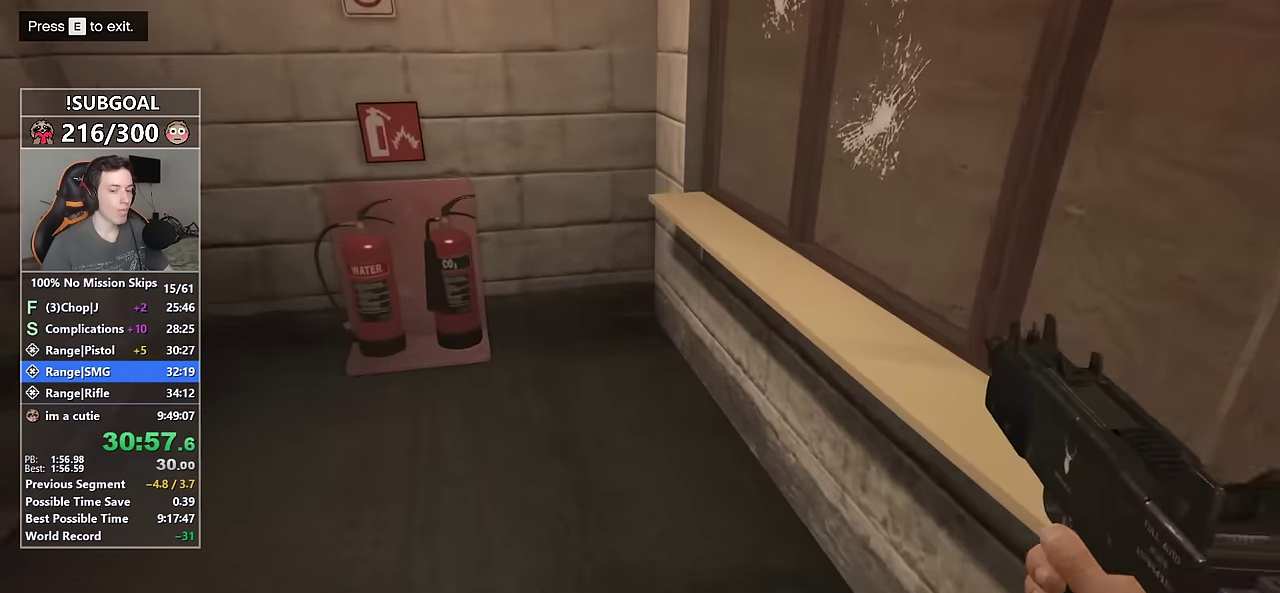
{"keys": ["shift", "w"], "mouse": [], "events": []}
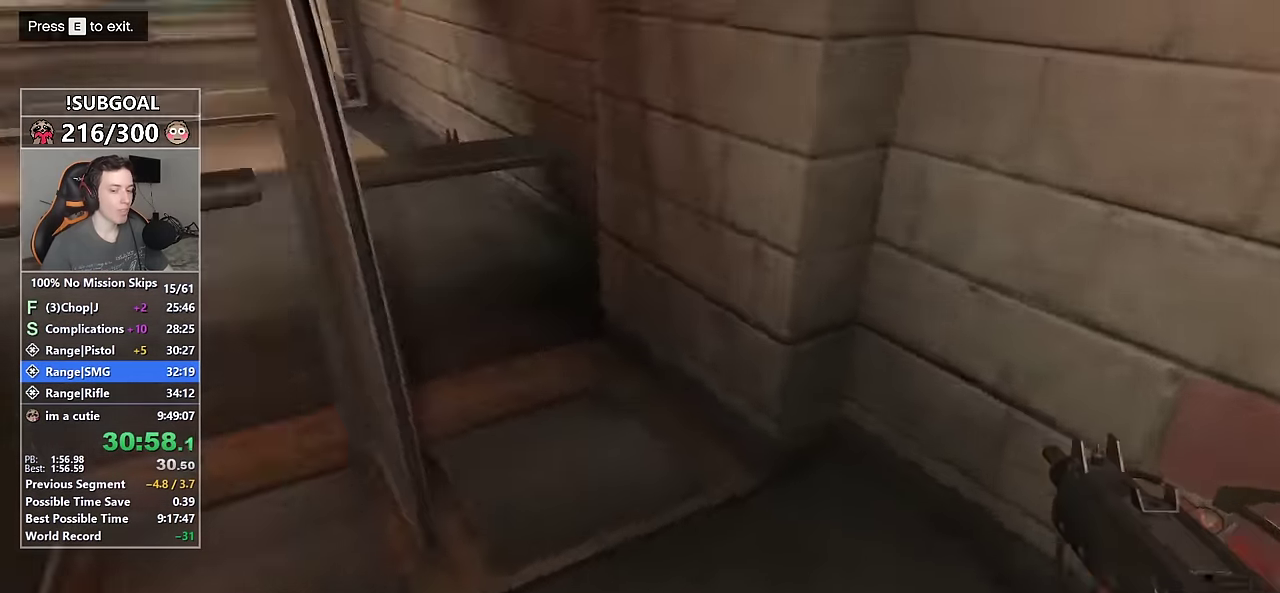
{"keys": ["shift", "w"], "mouse": [], "events": []}
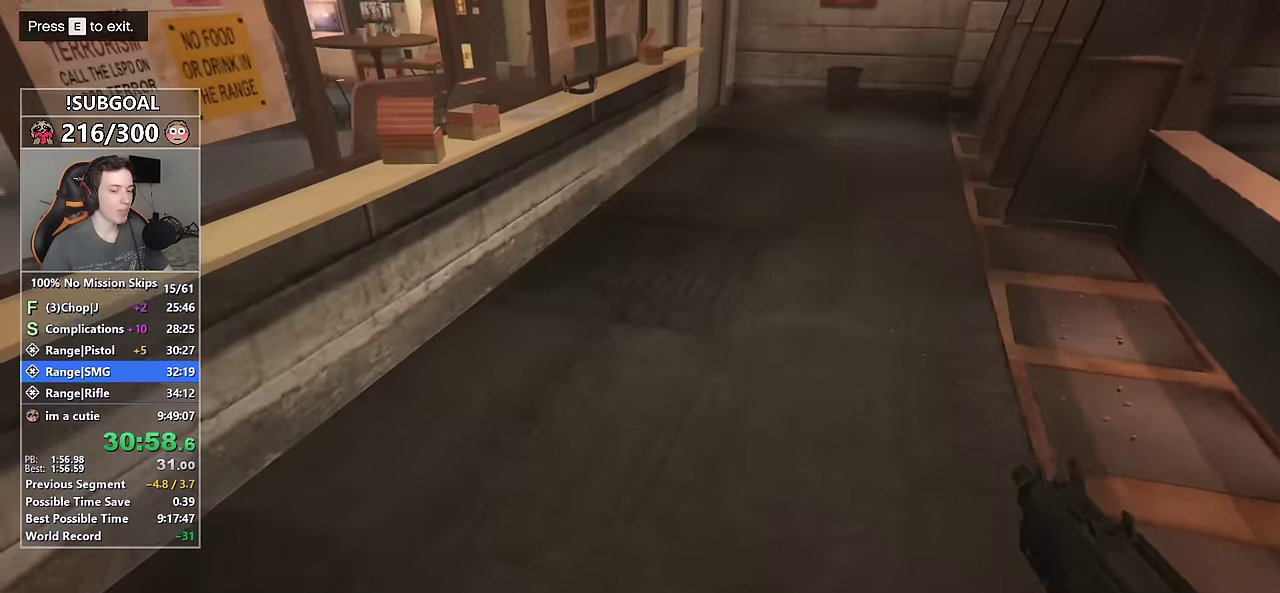
{"keys": ["shift", "w"], "mouse": [], "events": []}
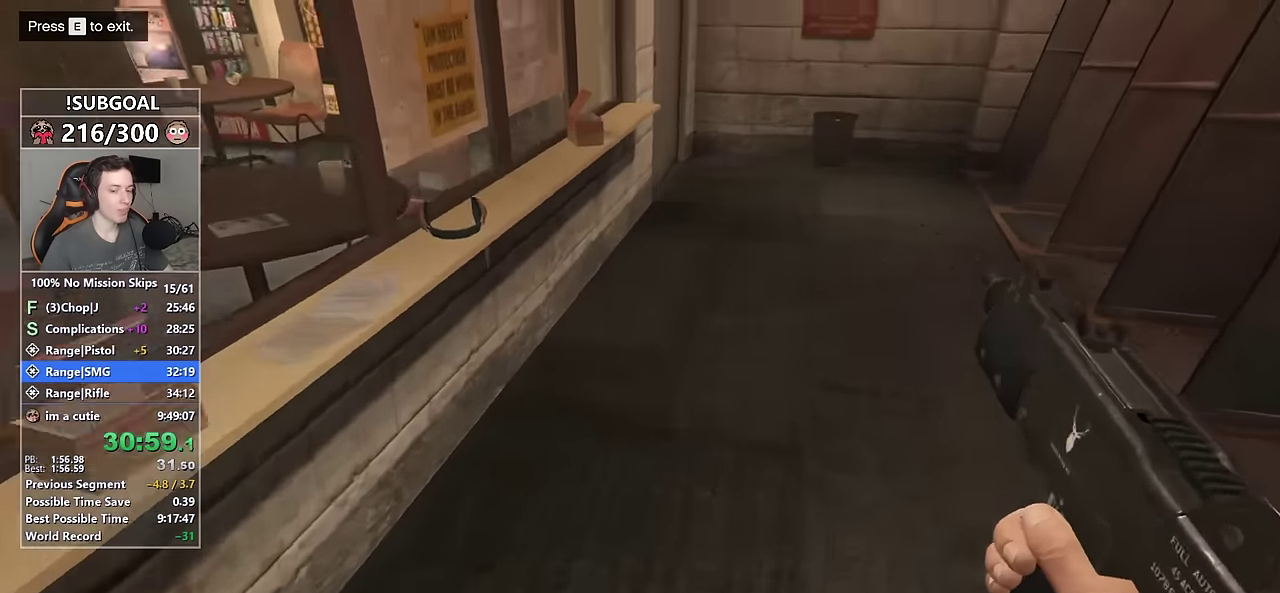
{"keys": ["shift", "w"], "mouse": [], "events": []}
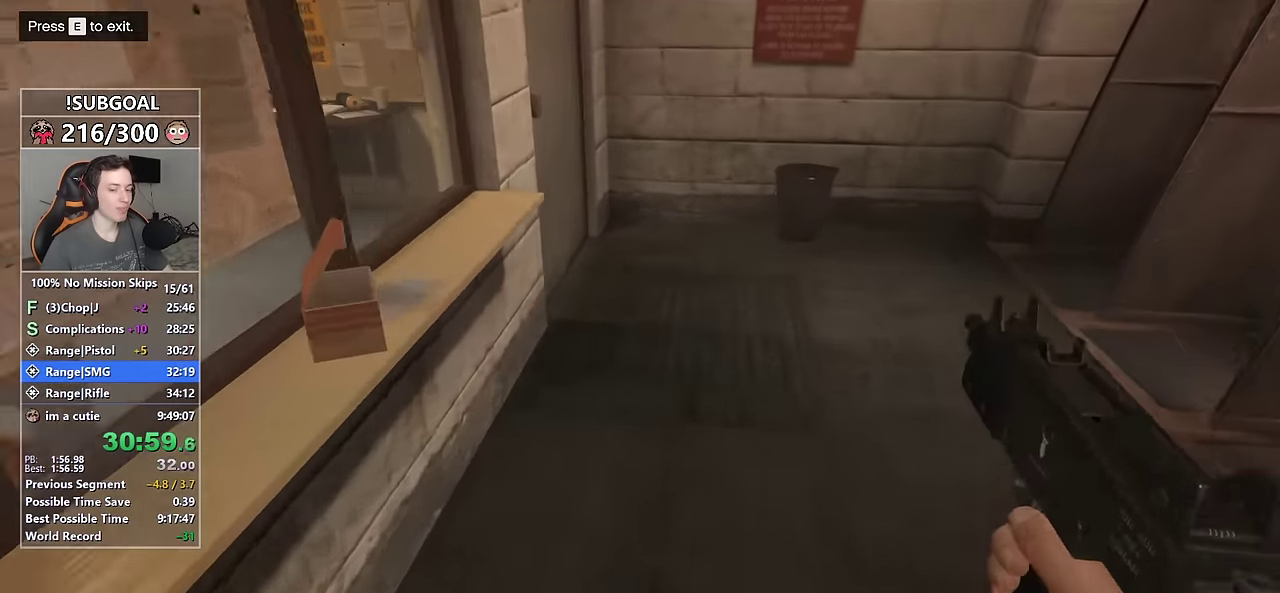
{"keys": ["shift", "w"], "mouse": [], "events": []}
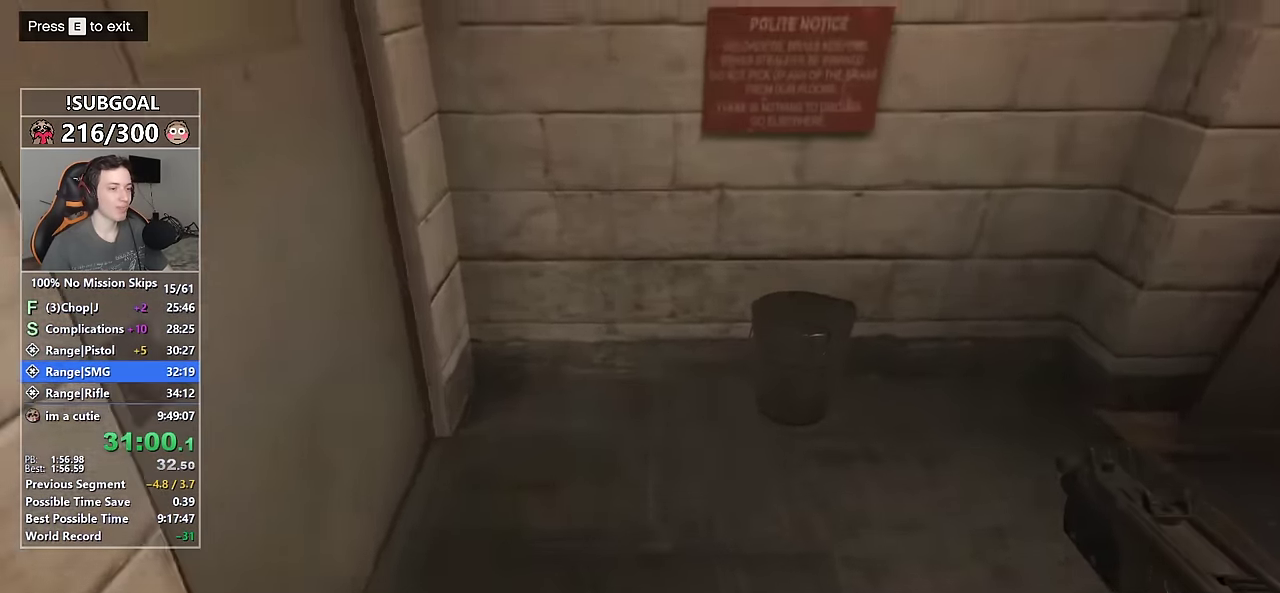
{"keys": ["shift", "w"], "mouse": [], "events": []}
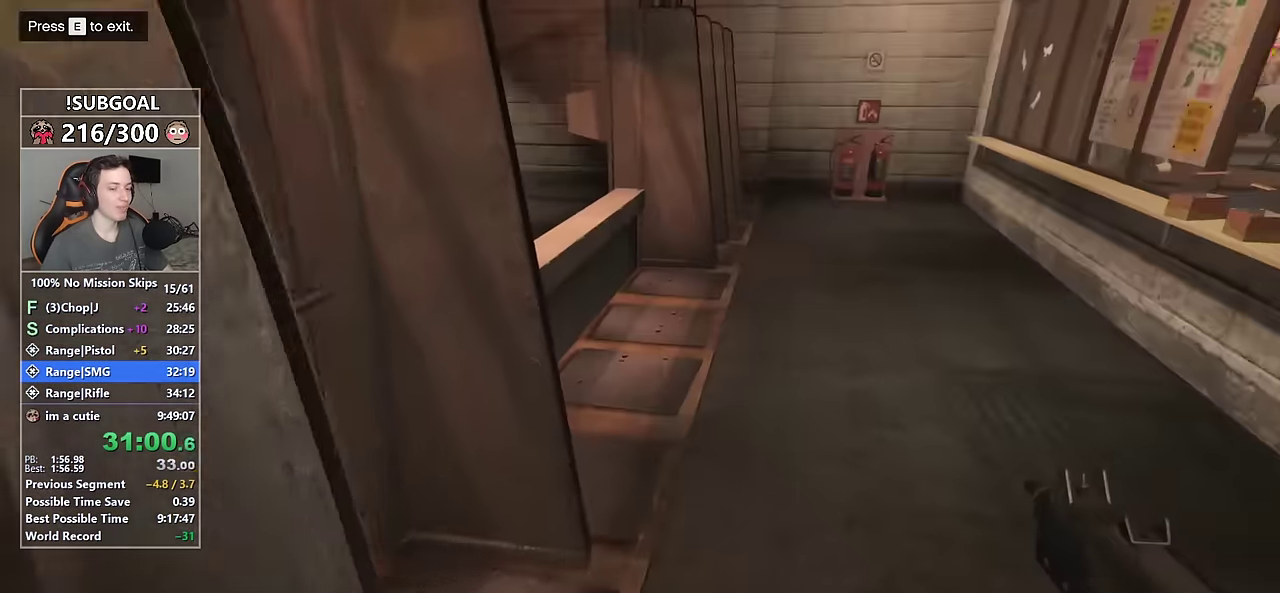
{"keys": ["shift", "w"], "mouse": [], "events": []}
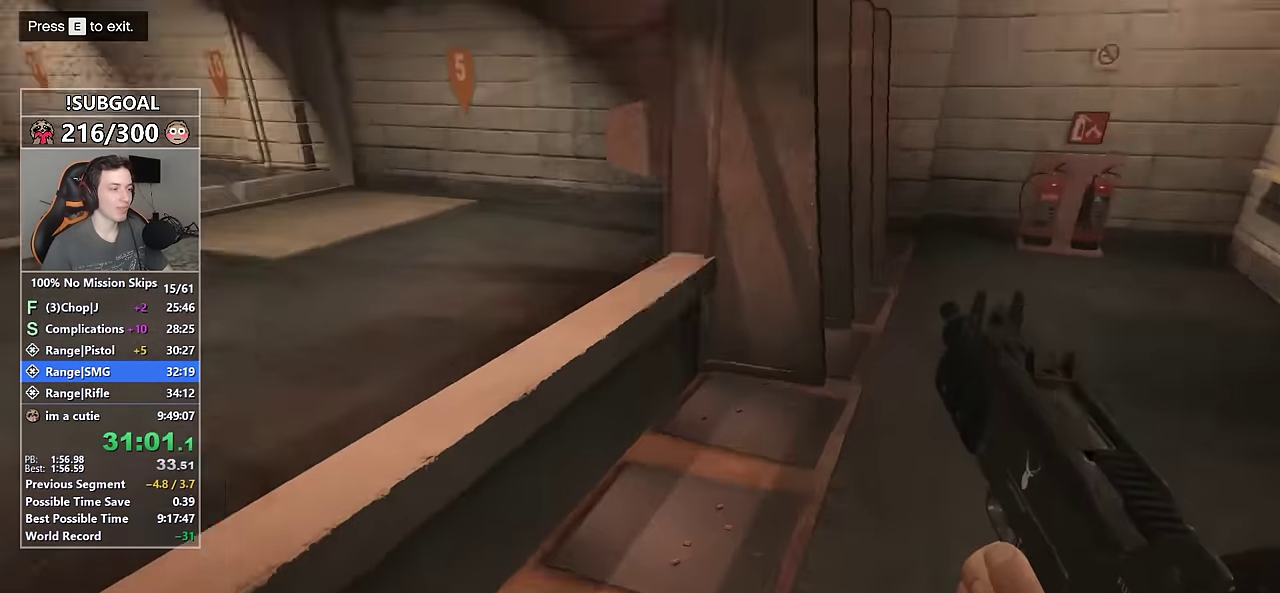
{"keys": ["d", "shift", "w"], "mouse": [], "events": [[66, "v", "down"], [116, "v", "up"], [433, "d", "down"]]}
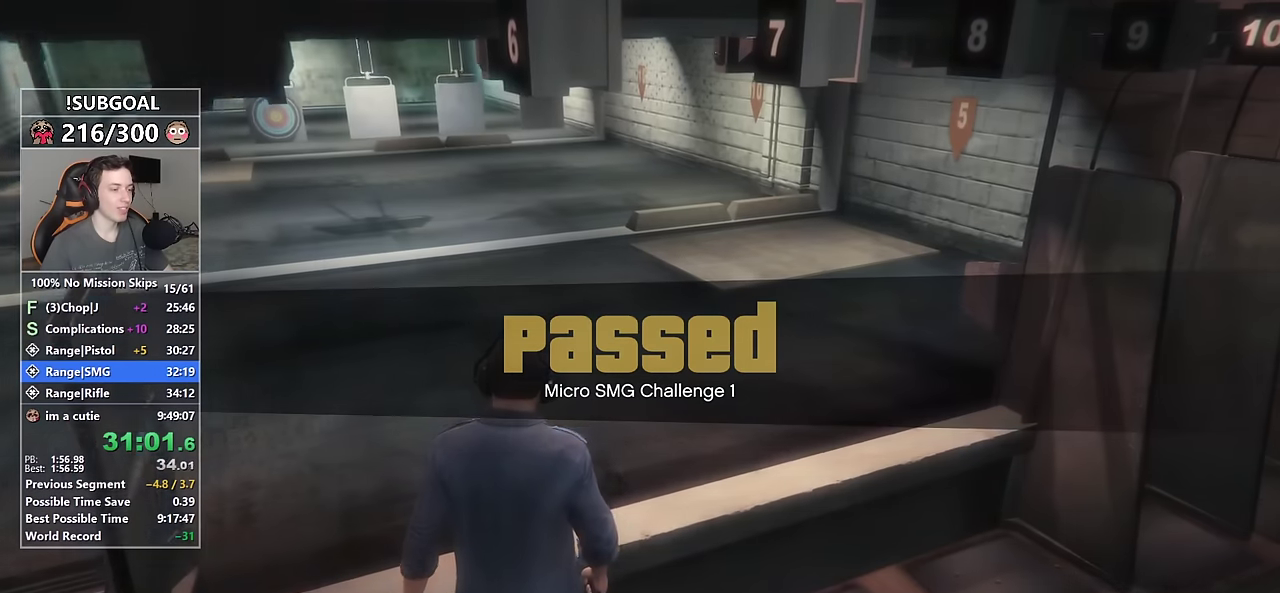
{"keys": [], "mouse": [], "events": [[316, "d", "up"], [416, "shift", "up"], [416, "w", "up"]]}
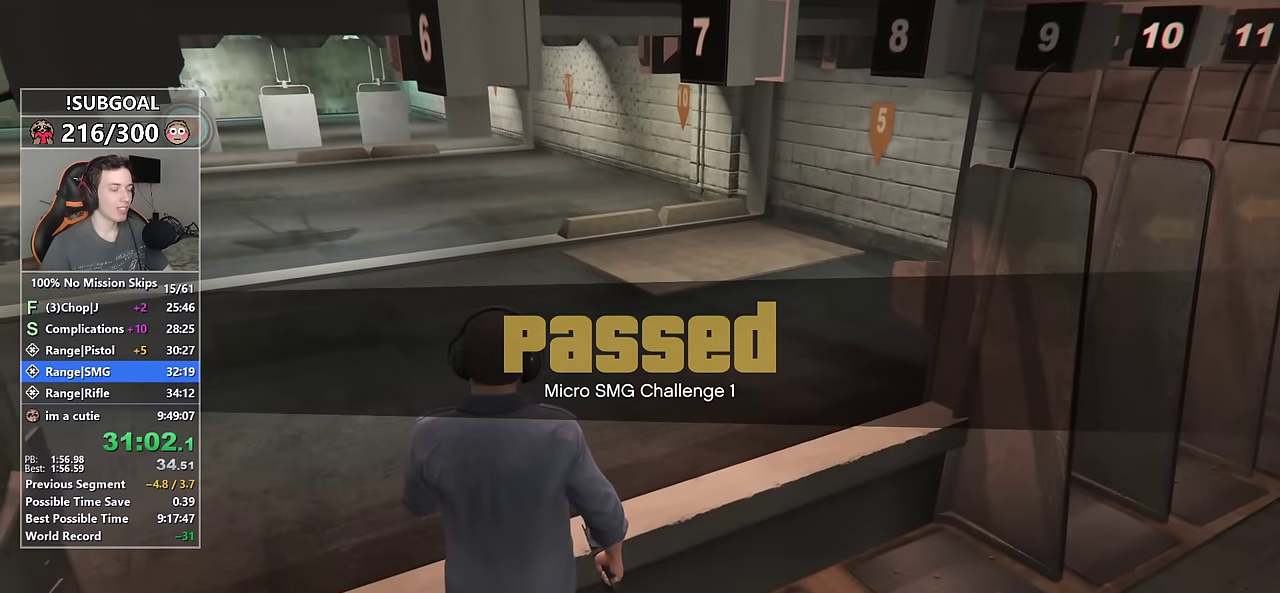
{"keys": [], "mouse": [], "events": []}
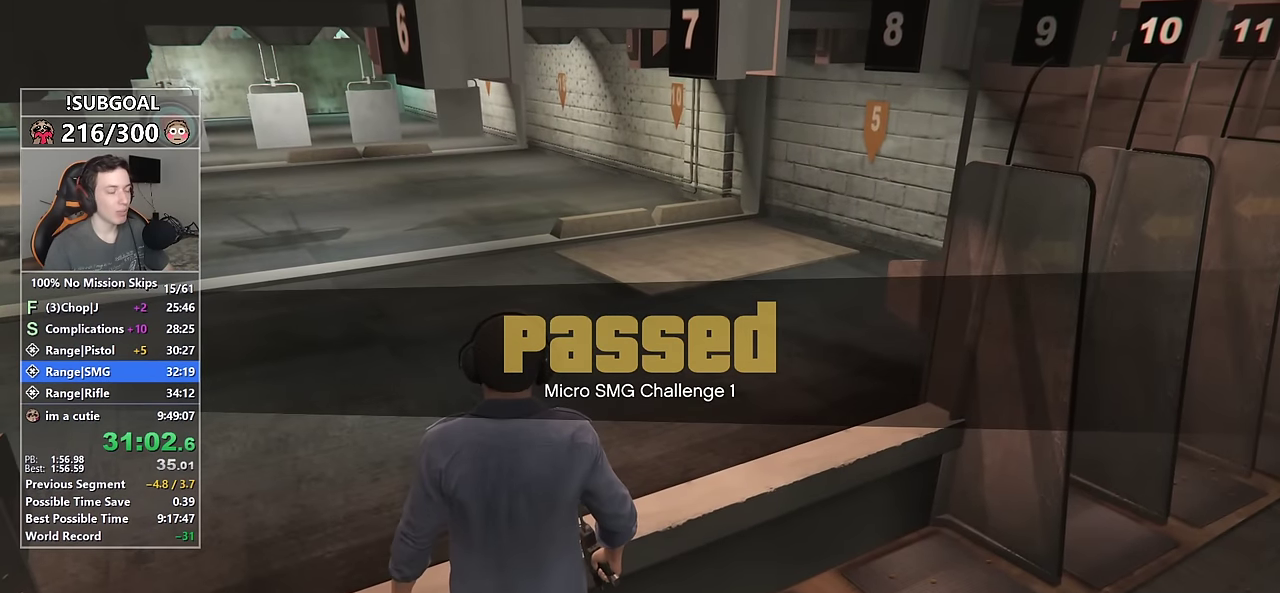
{"keys": [], "mouse": [], "events": []}
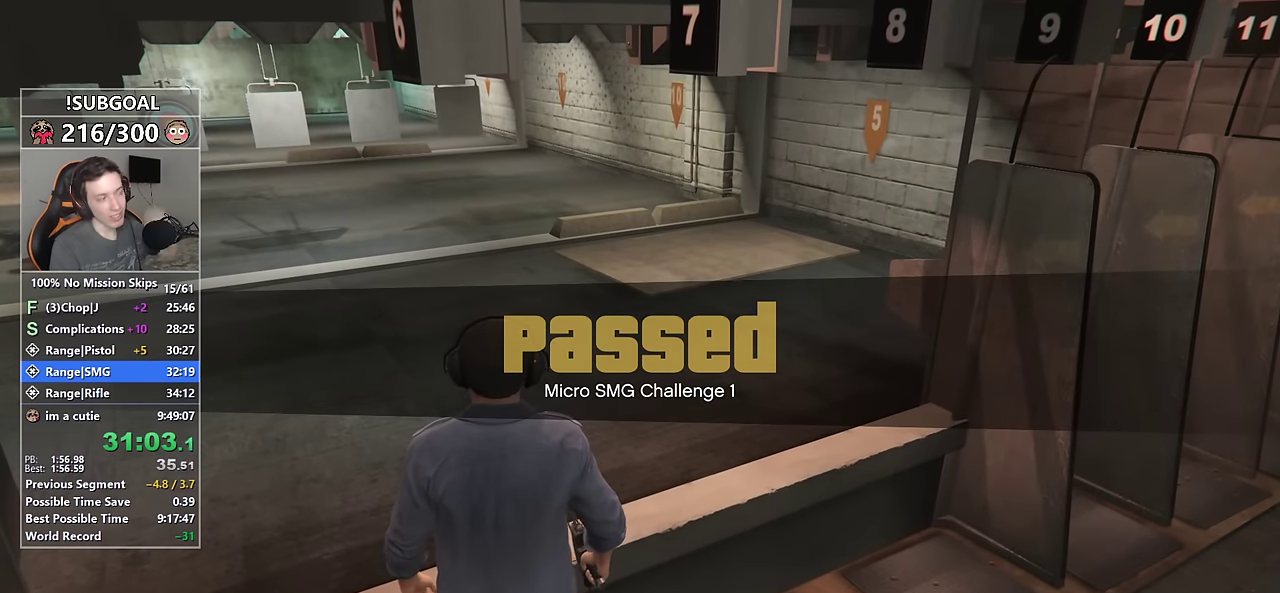
{"keys": [], "mouse": [], "events": []}
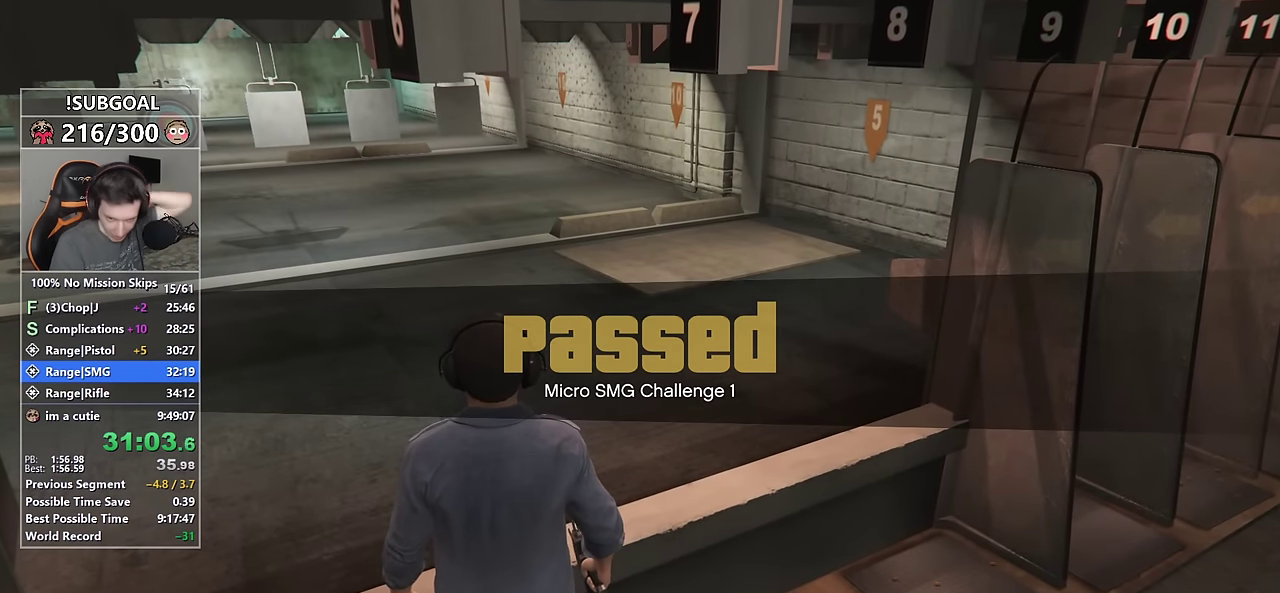
{"keys": [], "mouse": [], "events": []}
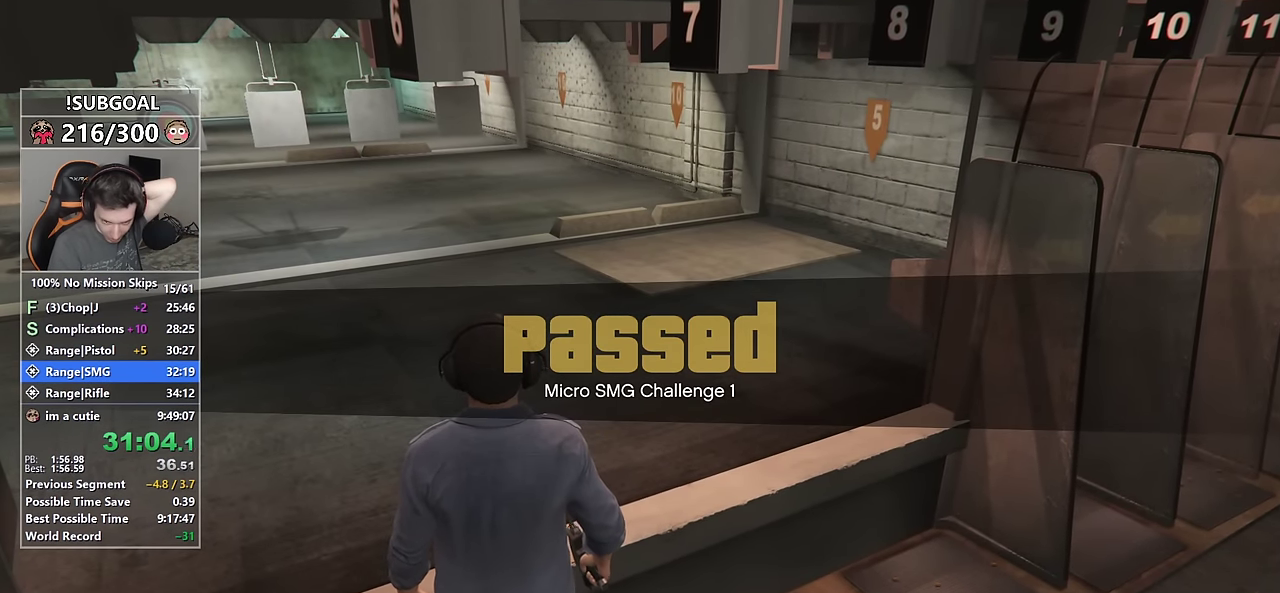
{"keys": [], "mouse": [], "events": []}
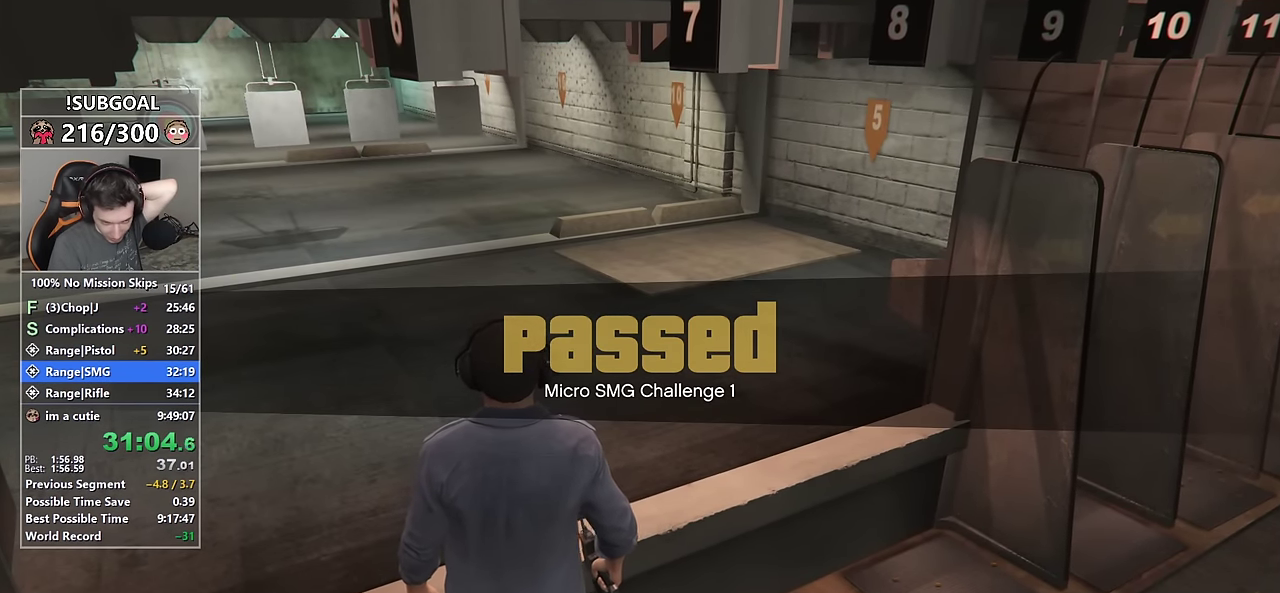
{"keys": [], "mouse": [], "events": []}
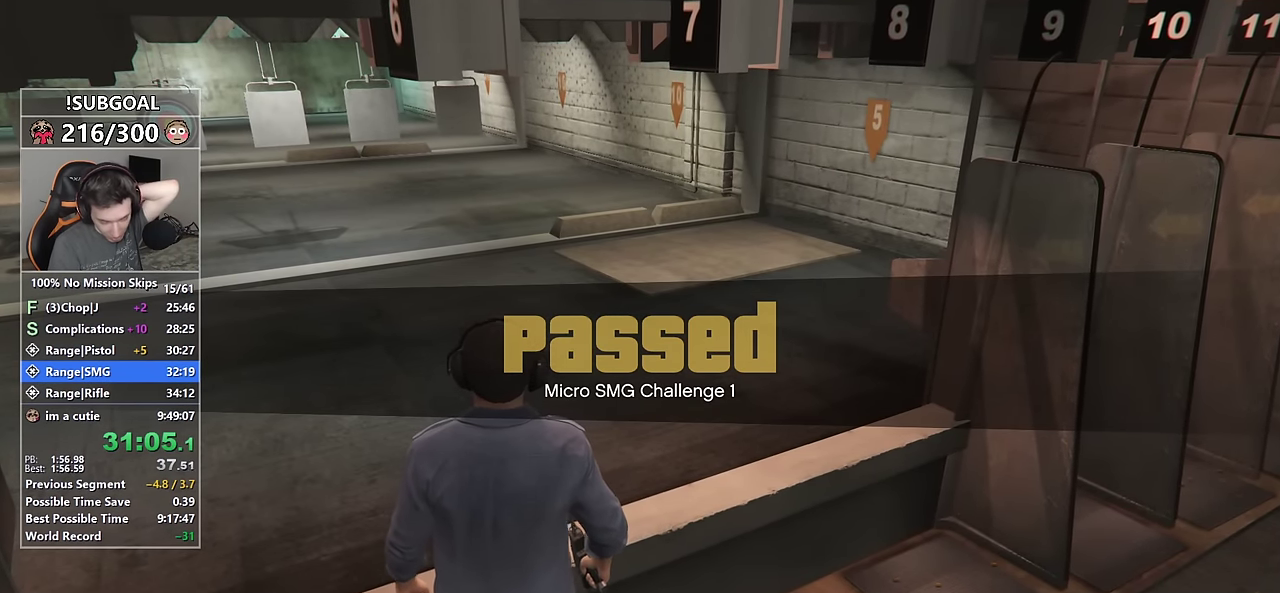
{"keys": [], "mouse": [], "events": []}
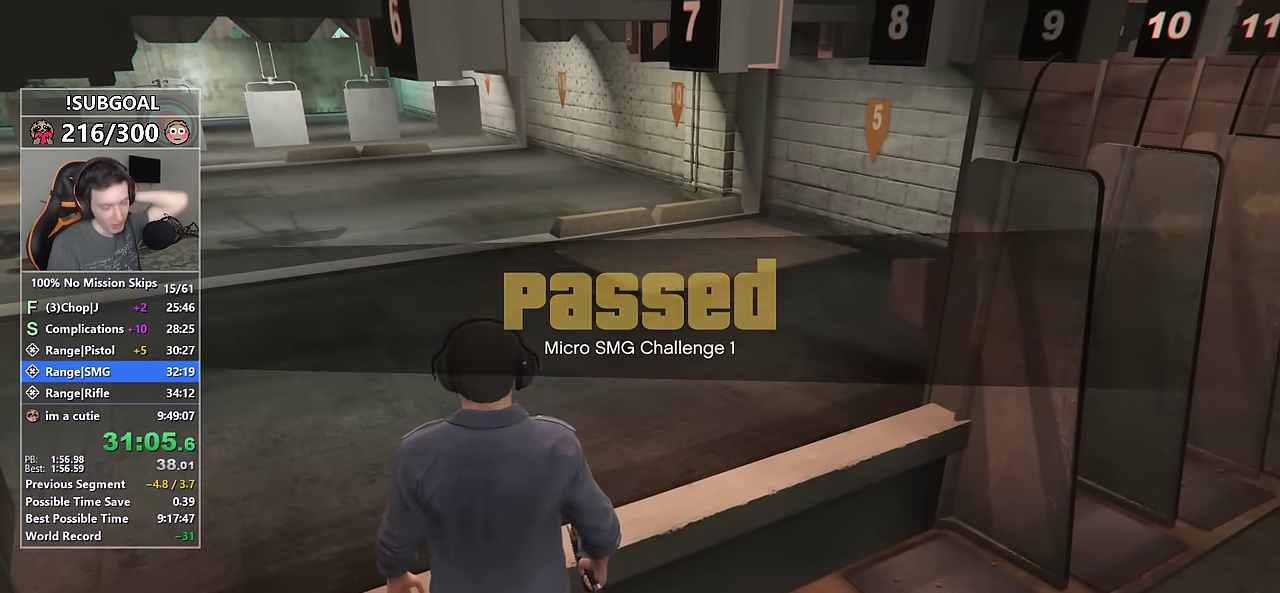
{"keys": [], "mouse": [], "events": []}
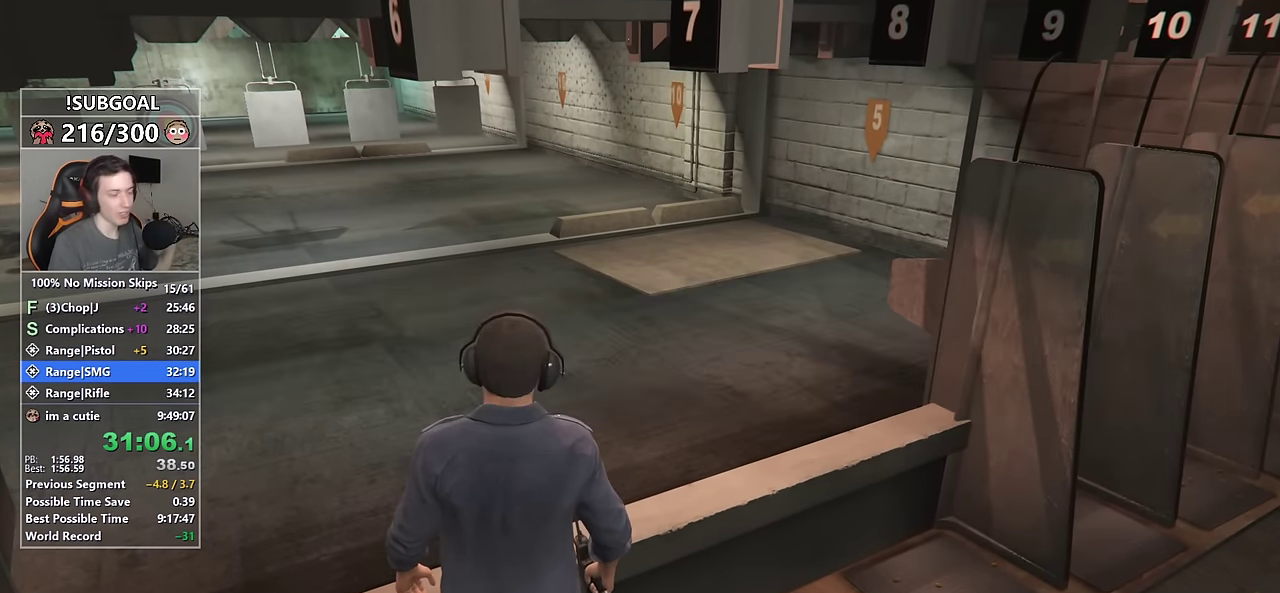
{"keys": [], "mouse": [], "events": []}
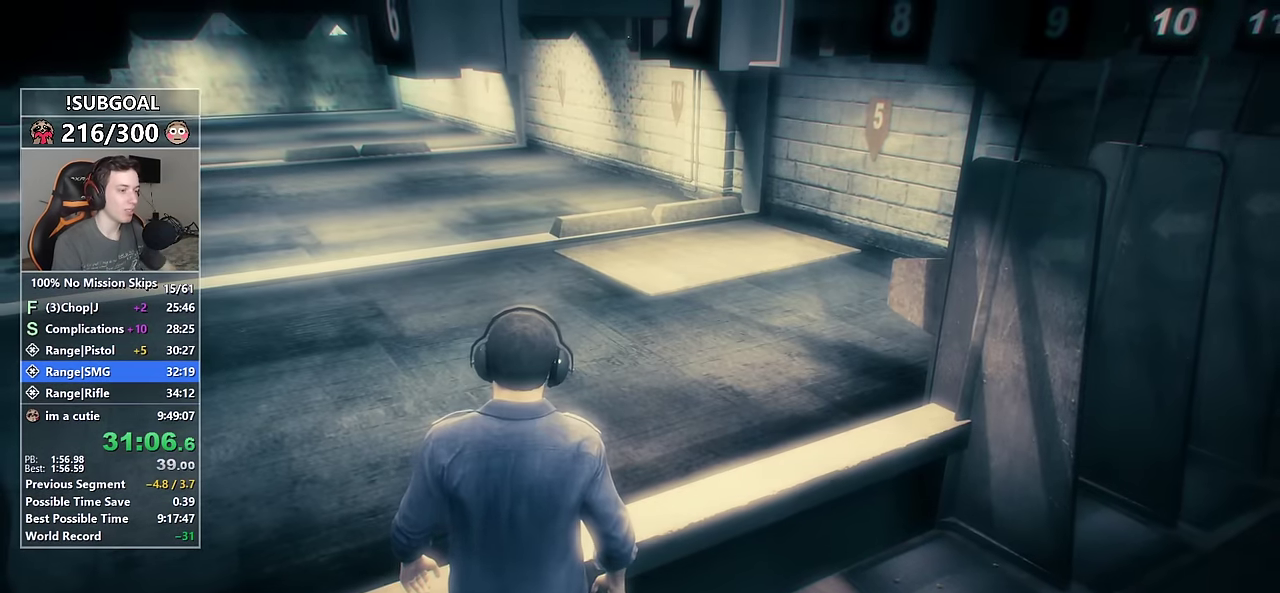
{"keys": [], "mouse": [], "events": [[333, "return", "down"], [416, "return", "up"]]}
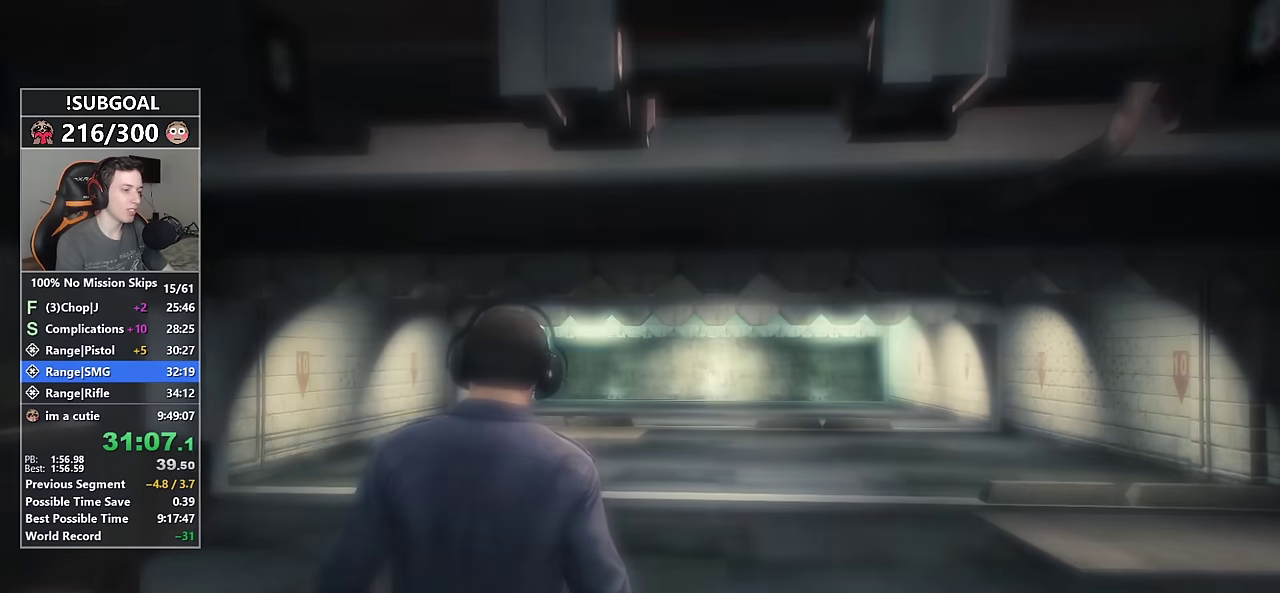
{"keys": [], "mouse": [], "events": []}